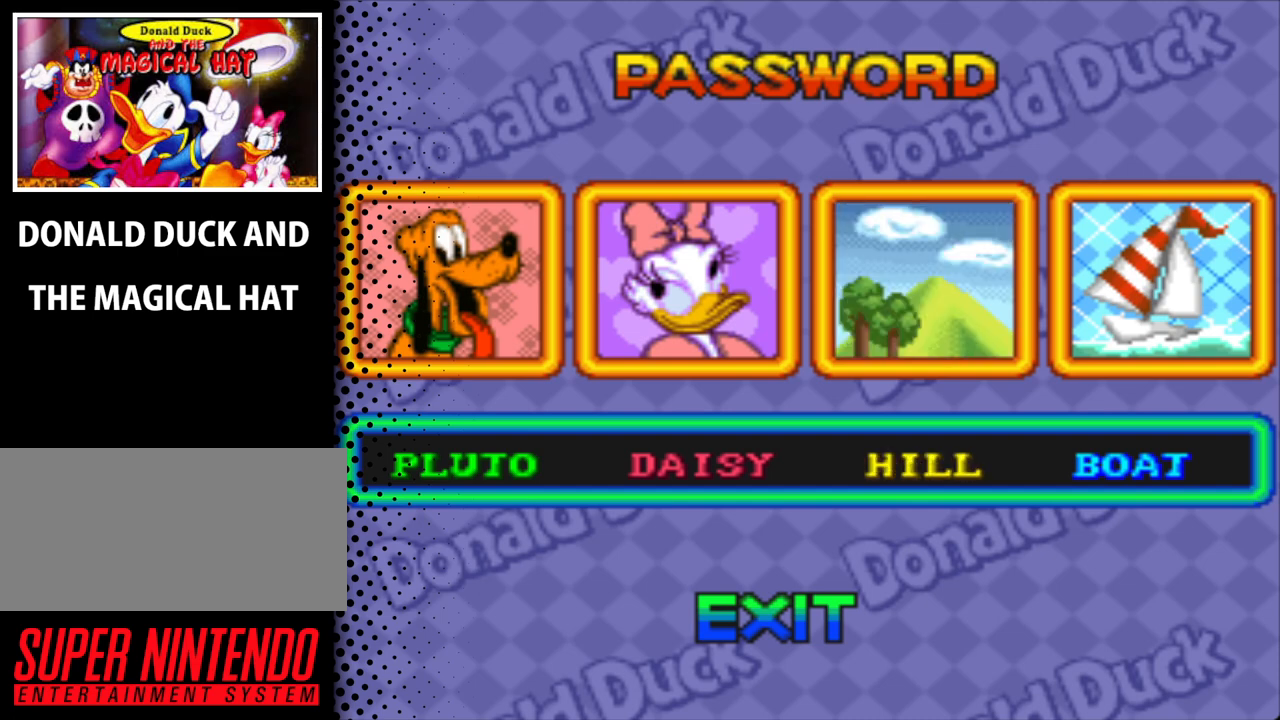
Gameplay with a controller (Nintendo layout); each line is a JSON object with the inputs held at the frame after it. "events" lists button and stick changes between this image and that frame as [ms after this image, input, new state], when the widget could be followed in between. Not read: L3 R3.
{"buttons": [], "events": []}
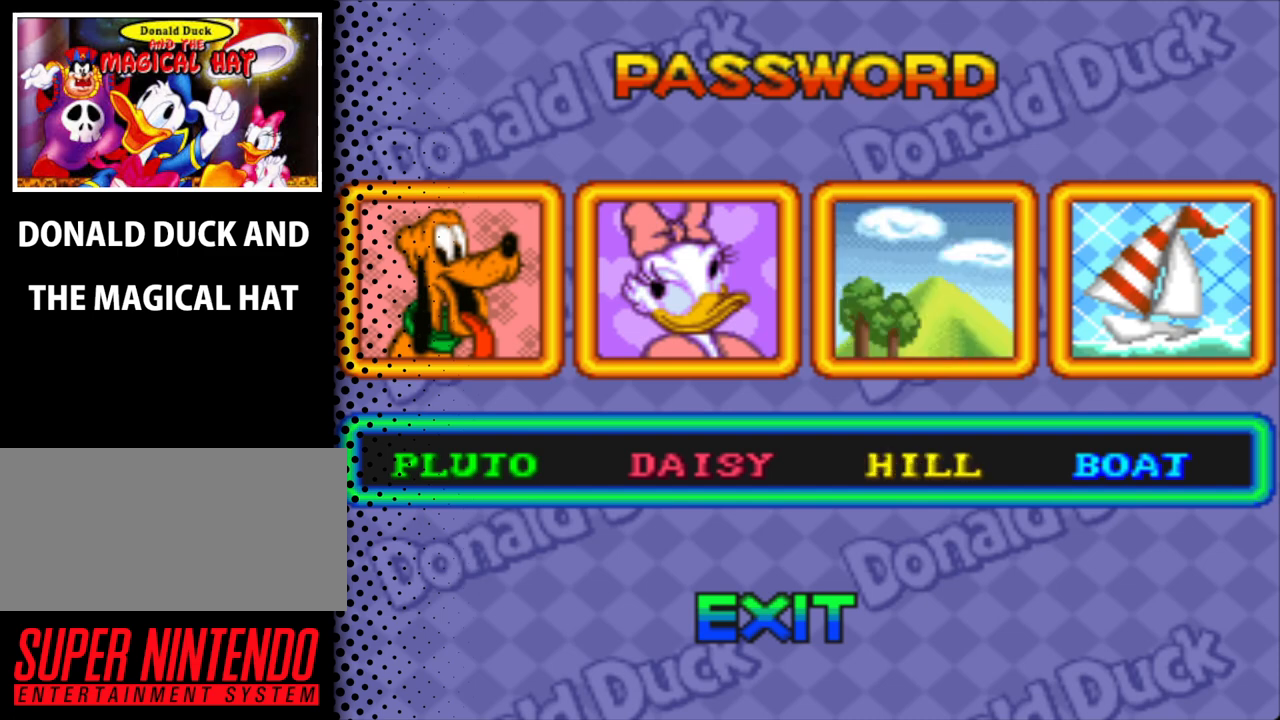
{"buttons": [], "events": [[200, "DPAD_LEFT", "down"], [333, "DPAD_LEFT", "up"]]}
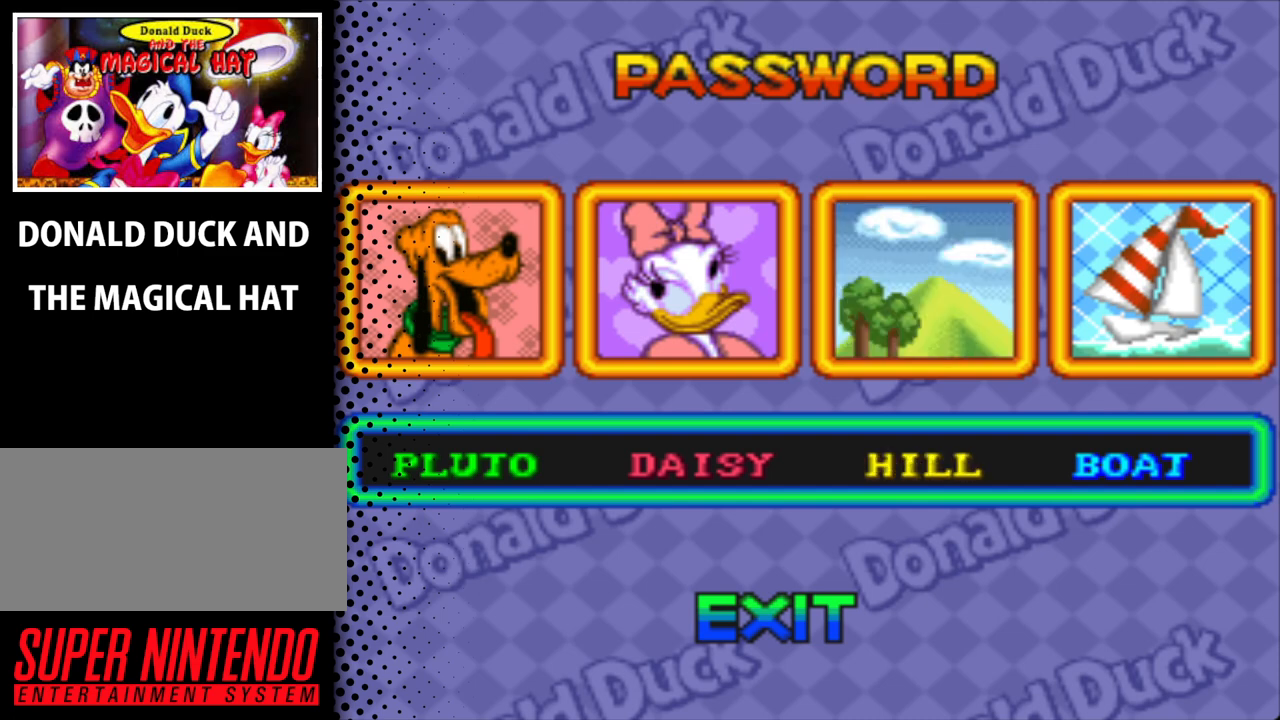
{"buttons": [], "events": [[267, "DPAD_LEFT", "down"], [367, "DPAD_LEFT", "up"]]}
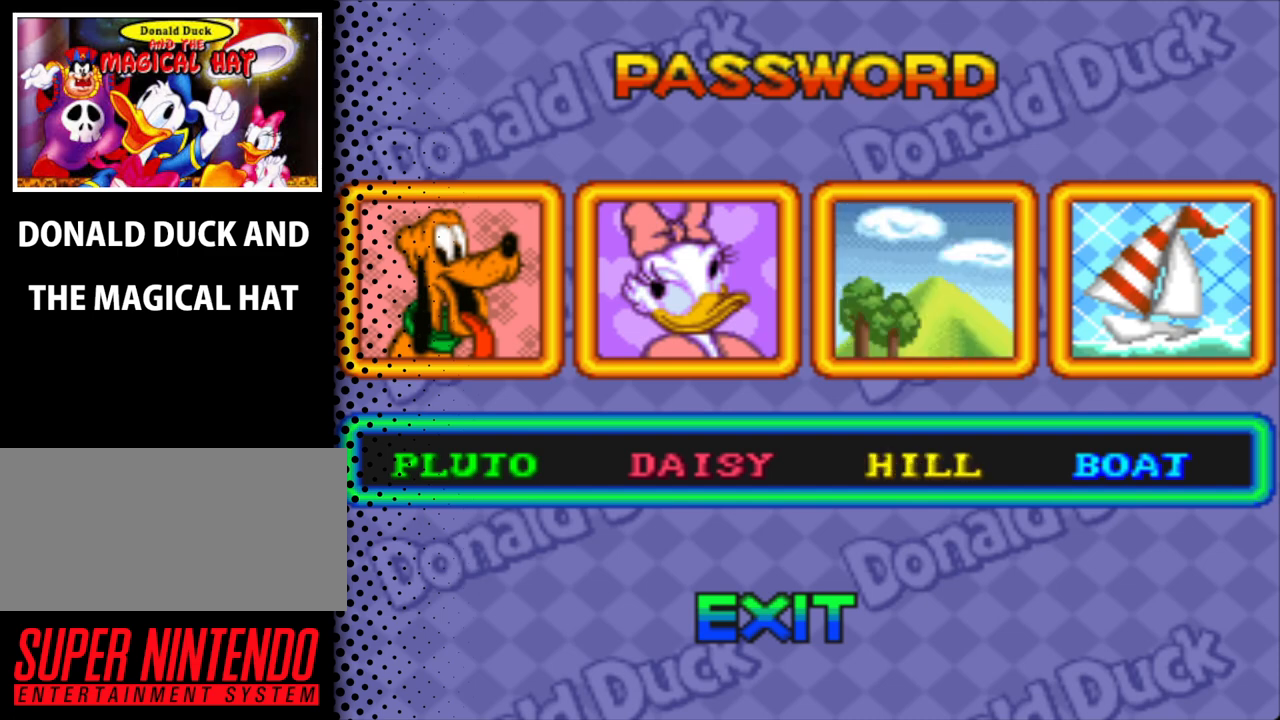
{"buttons": [], "events": [[267, "DPAD_LEFT", "down"], [400, "DPAD_LEFT", "up"]]}
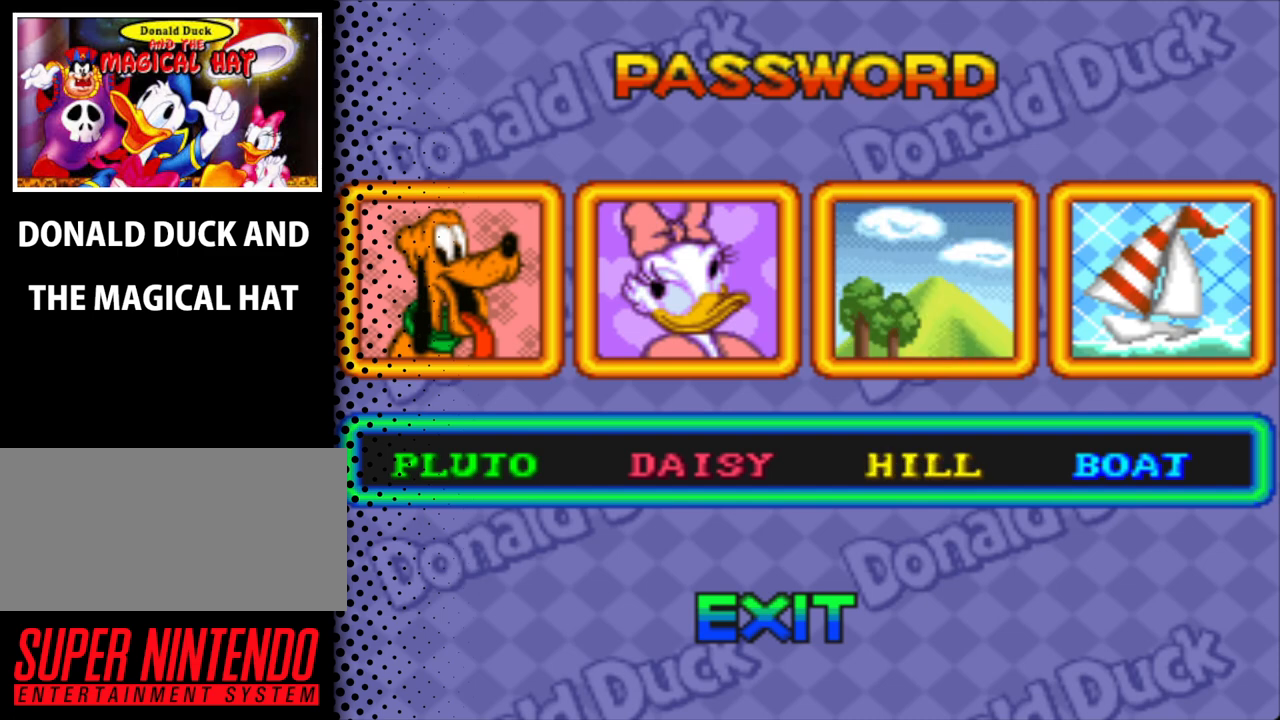
{"buttons": [], "events": []}
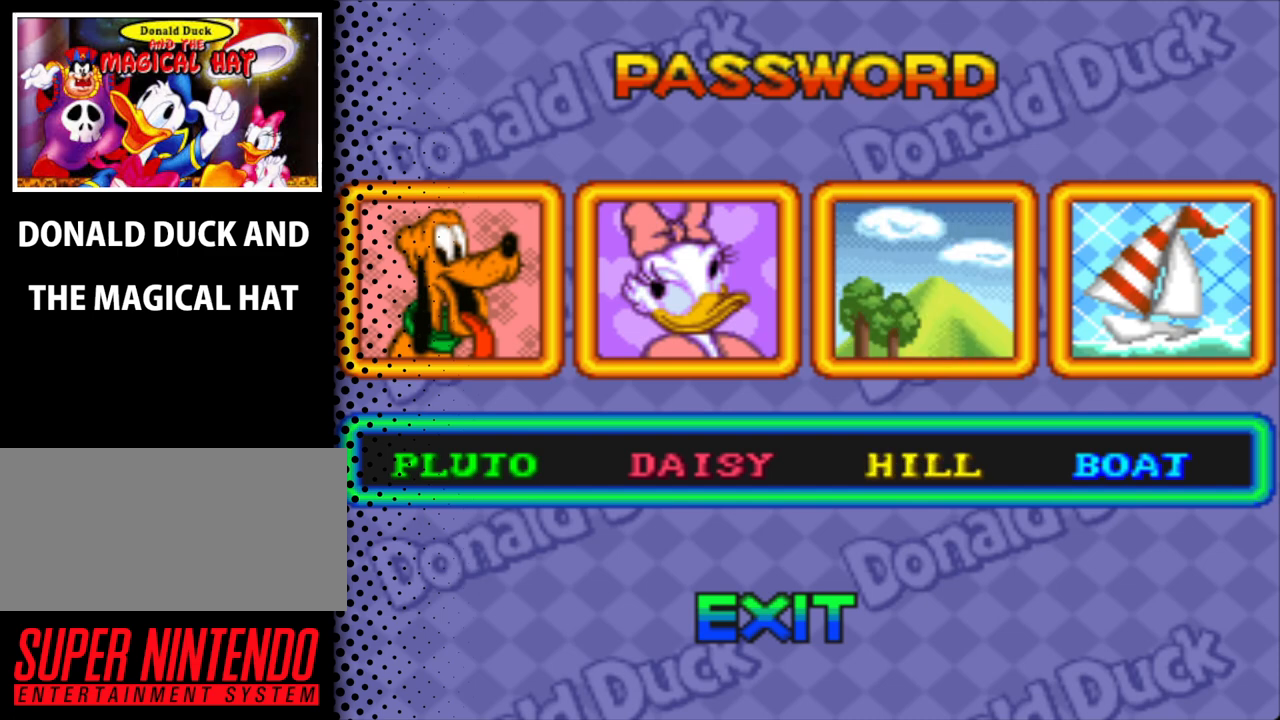
{"buttons": [], "events": []}
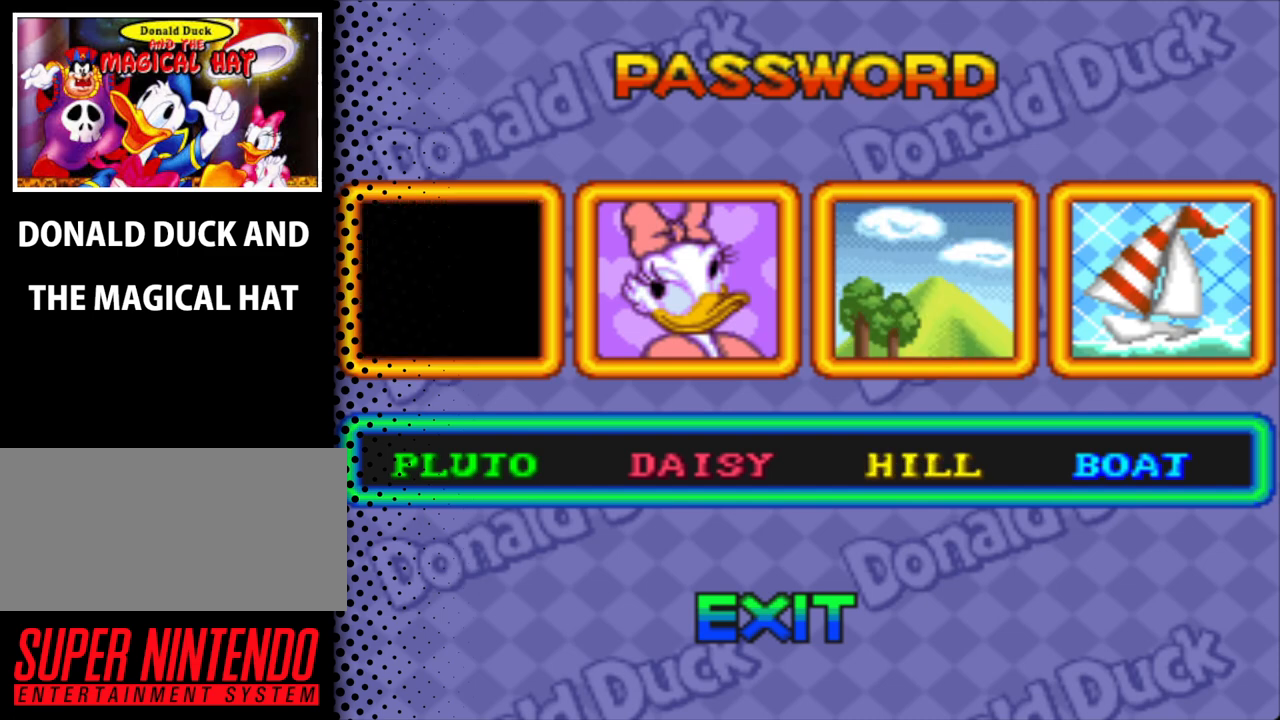
{"buttons": ["DPAD_RIGHT"], "events": [[67, "DPAD_RIGHT", "down"], [133, "DPAD_RIGHT", "up"], [467, "DPAD_RIGHT", "down"]]}
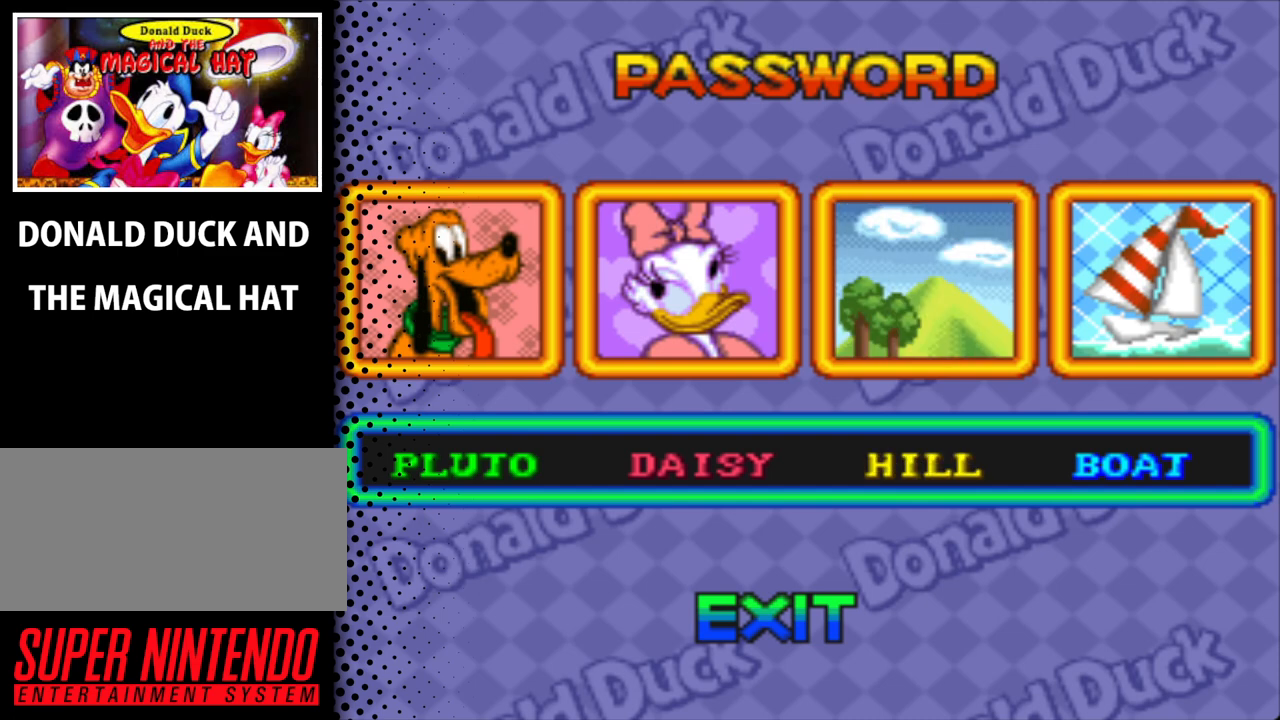
{"buttons": ["DPAD_RIGHT"], "events": [[67, "DPAD_RIGHT", "up"], [433, "DPAD_RIGHT", "down"]]}
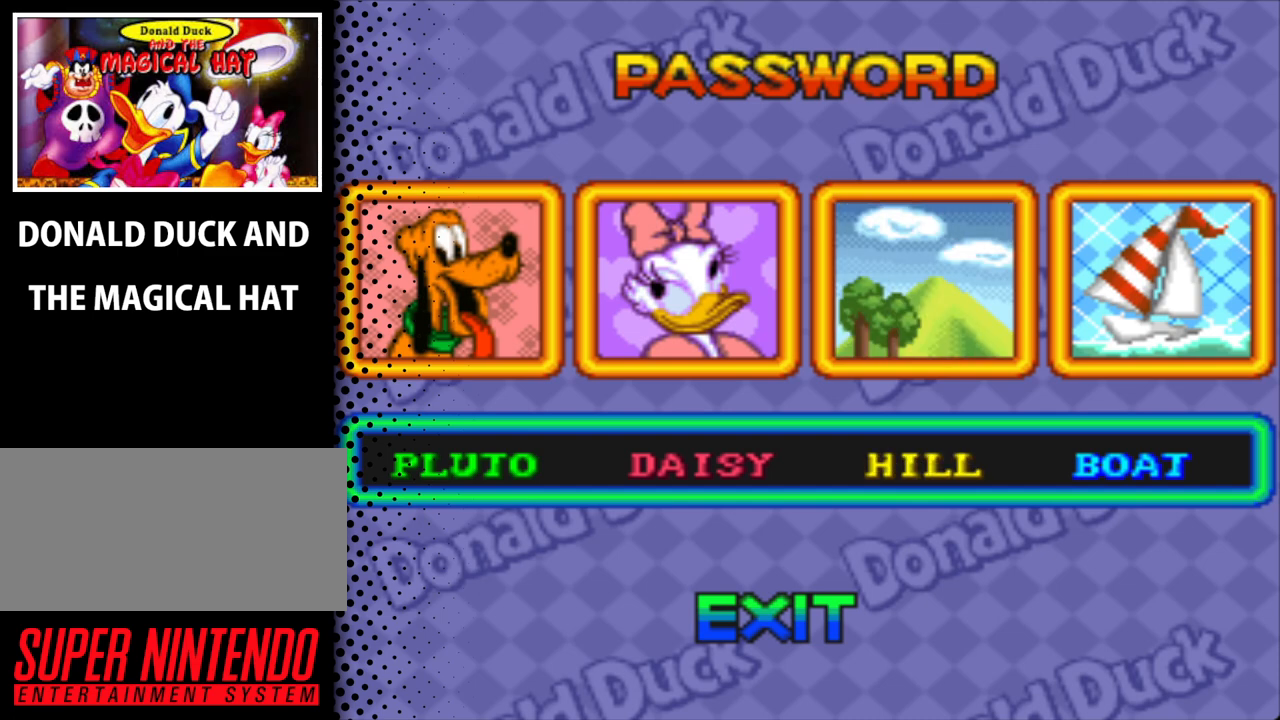
{"buttons": [], "events": [[100, "DPAD_RIGHT", "up"]]}
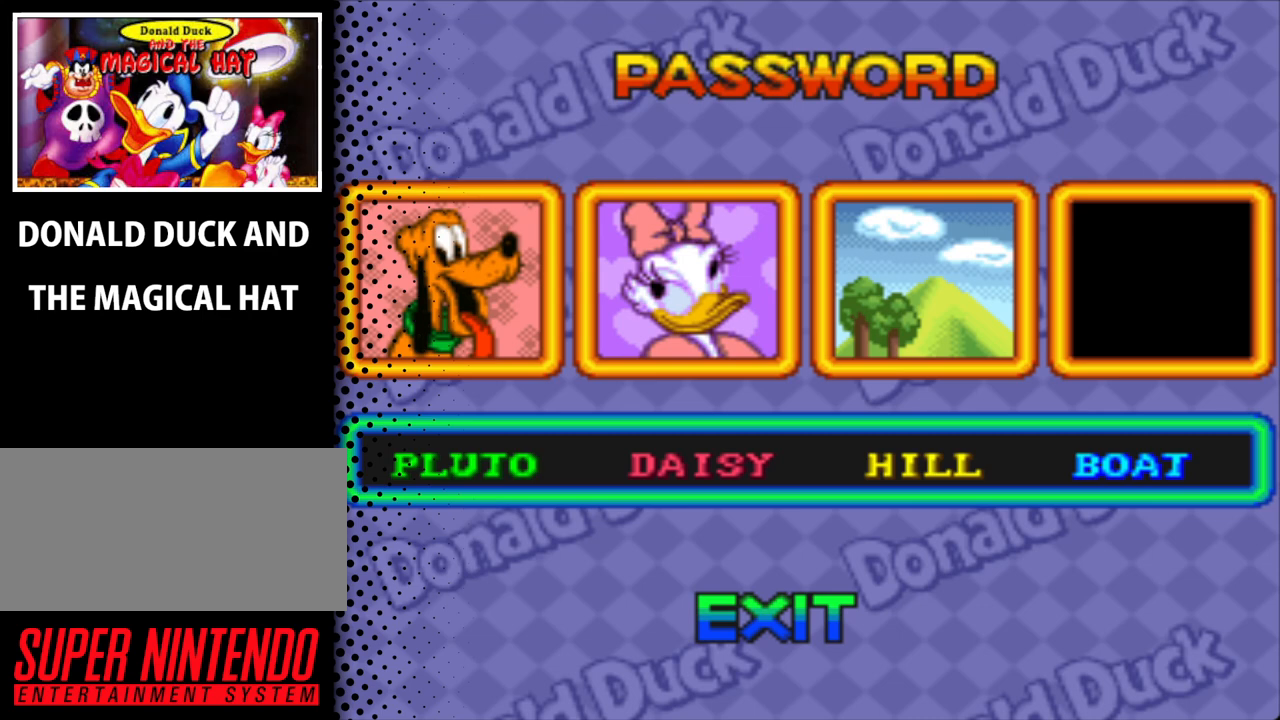
{"buttons": ["A"], "events": [[467, "A", "down"]]}
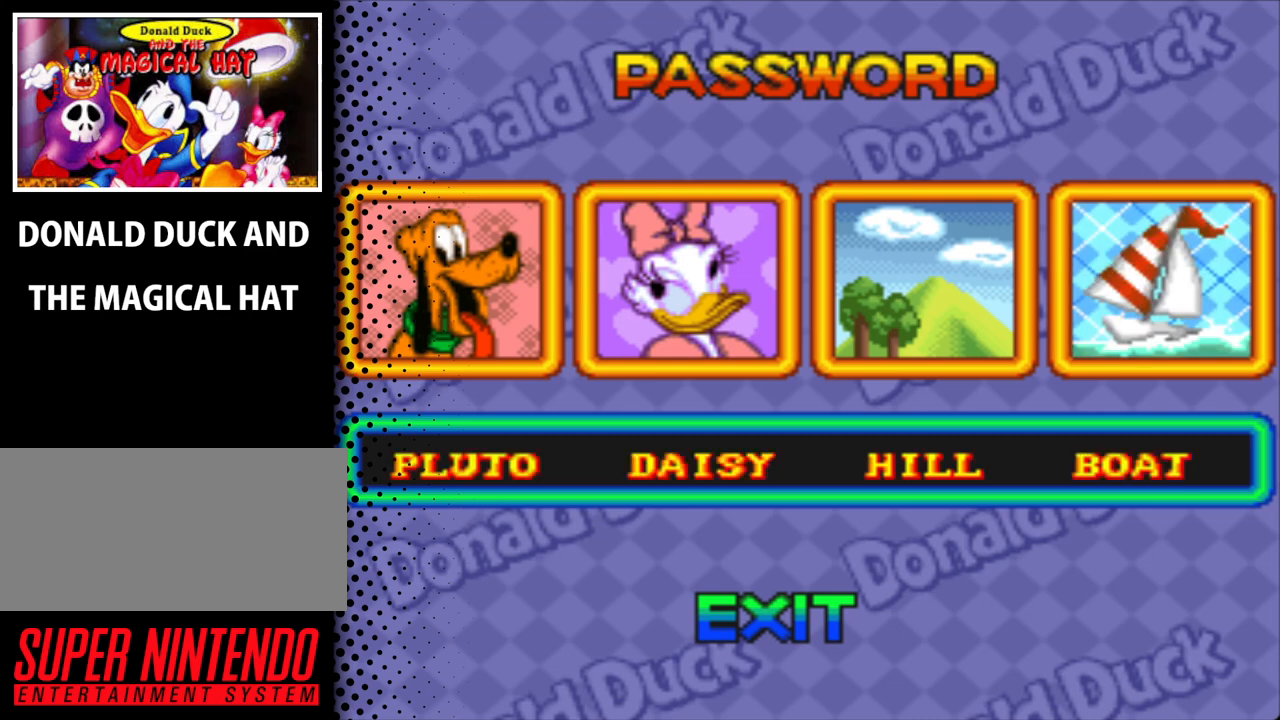
{"buttons": [], "events": [[200, "A", "up"]]}
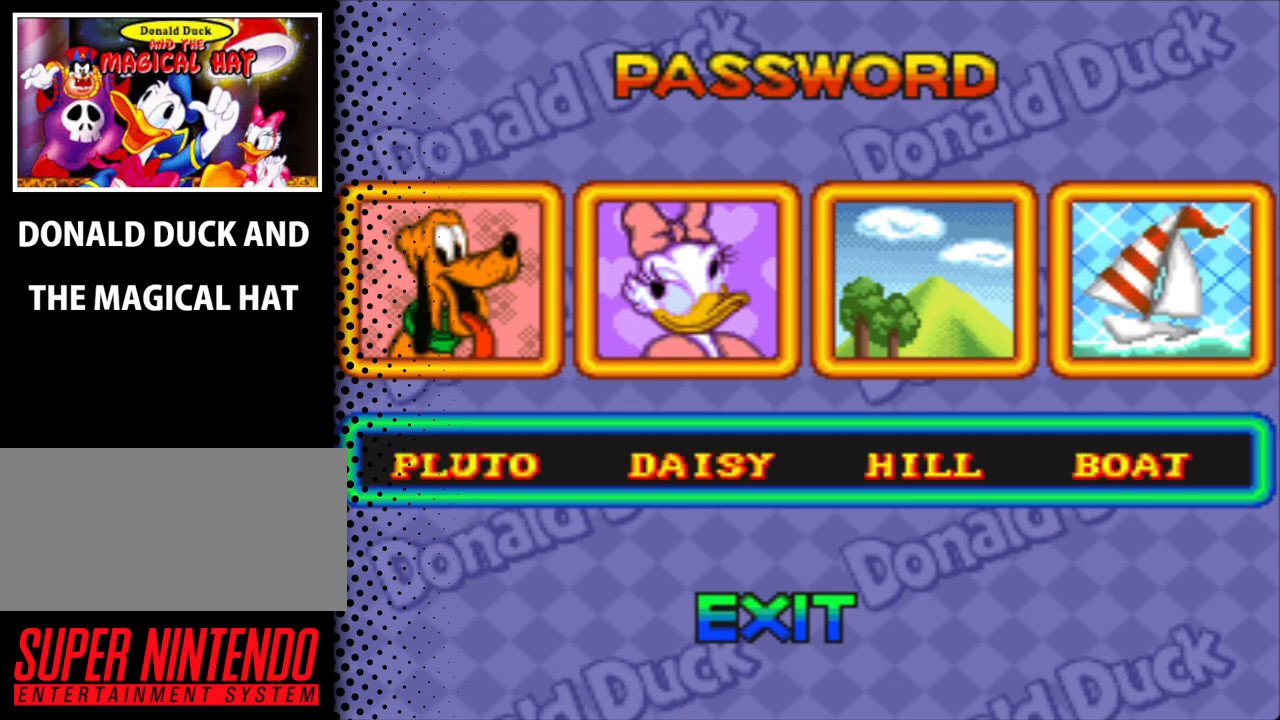
{"buttons": [], "events": []}
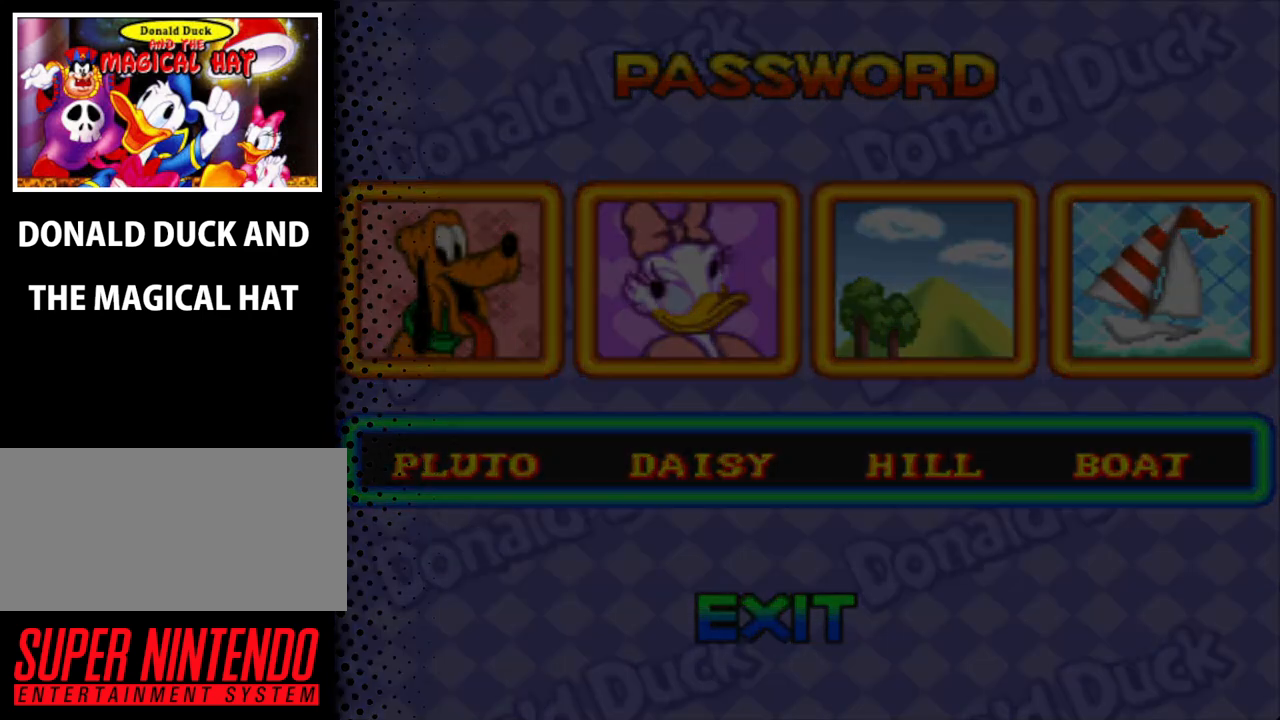
{"buttons": [], "events": []}
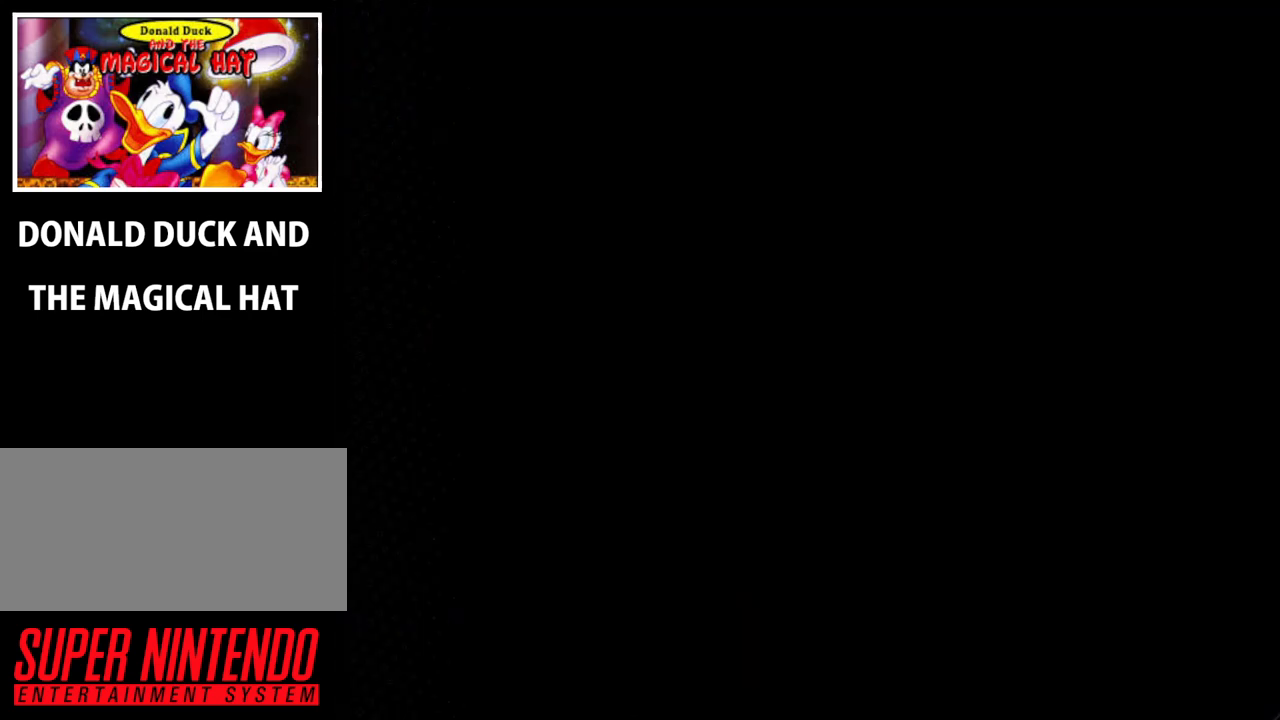
{"buttons": [], "events": []}
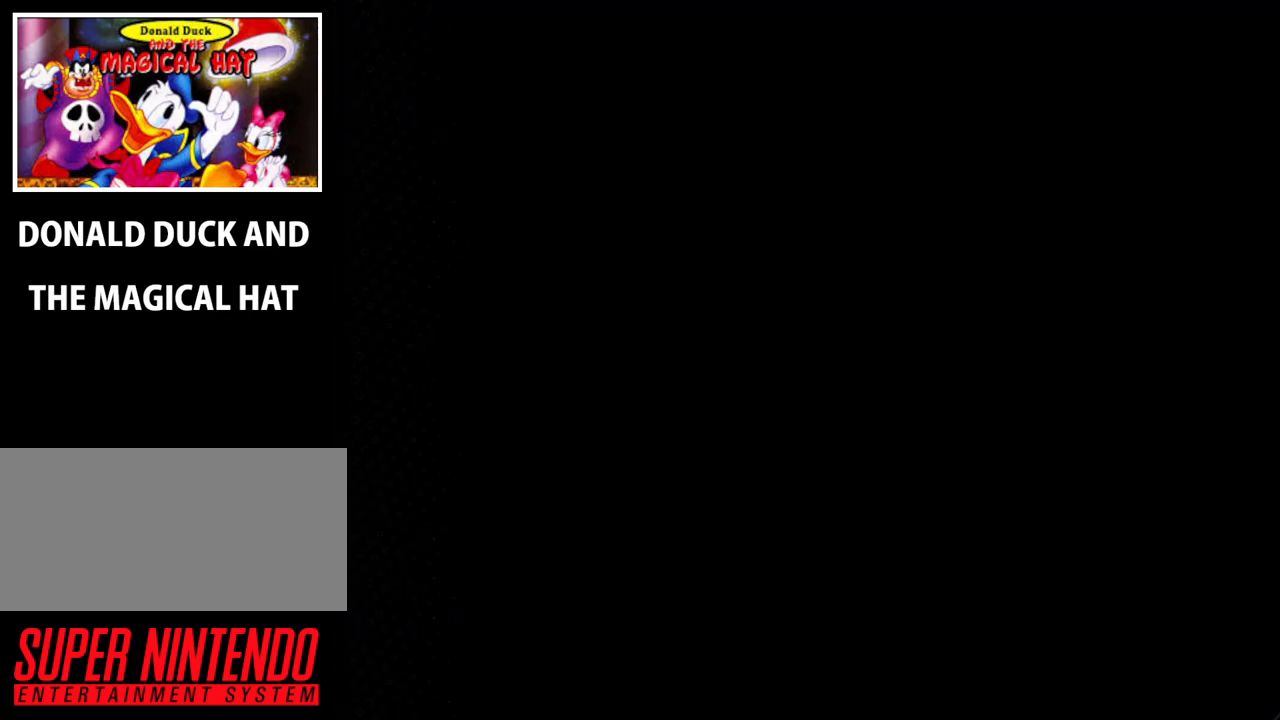
{"buttons": [], "events": []}
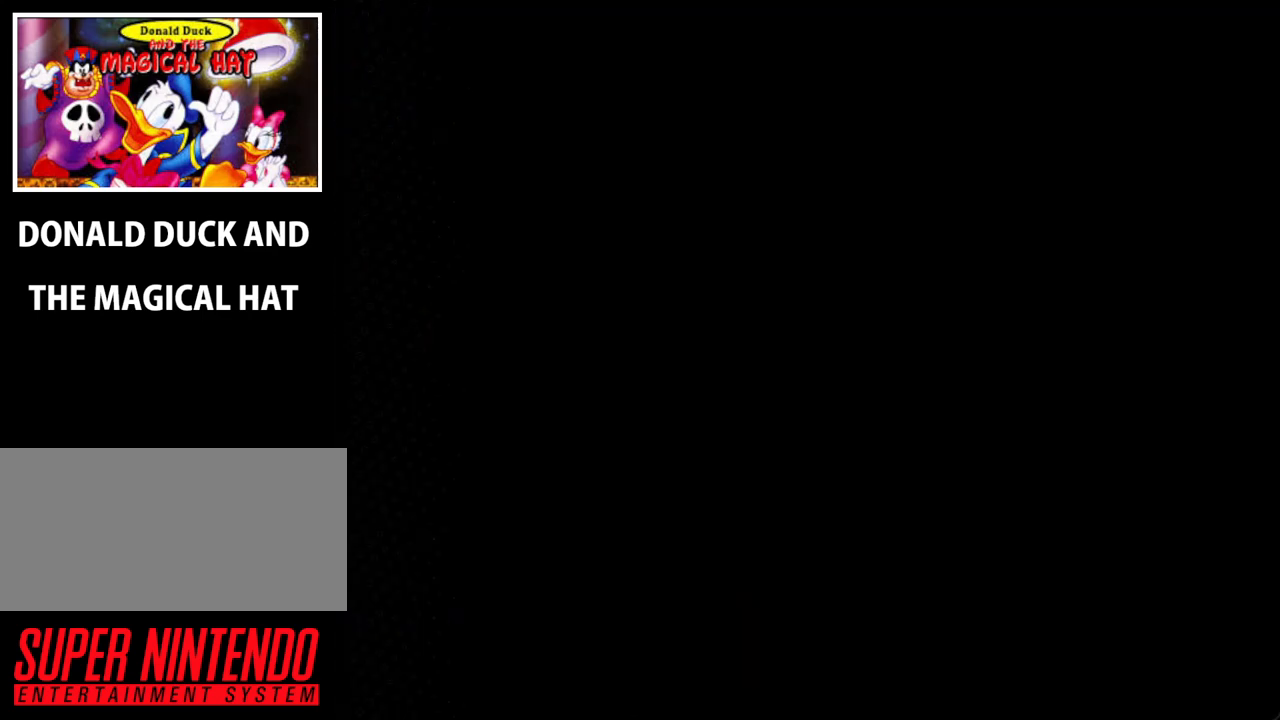
{"buttons": [], "events": []}
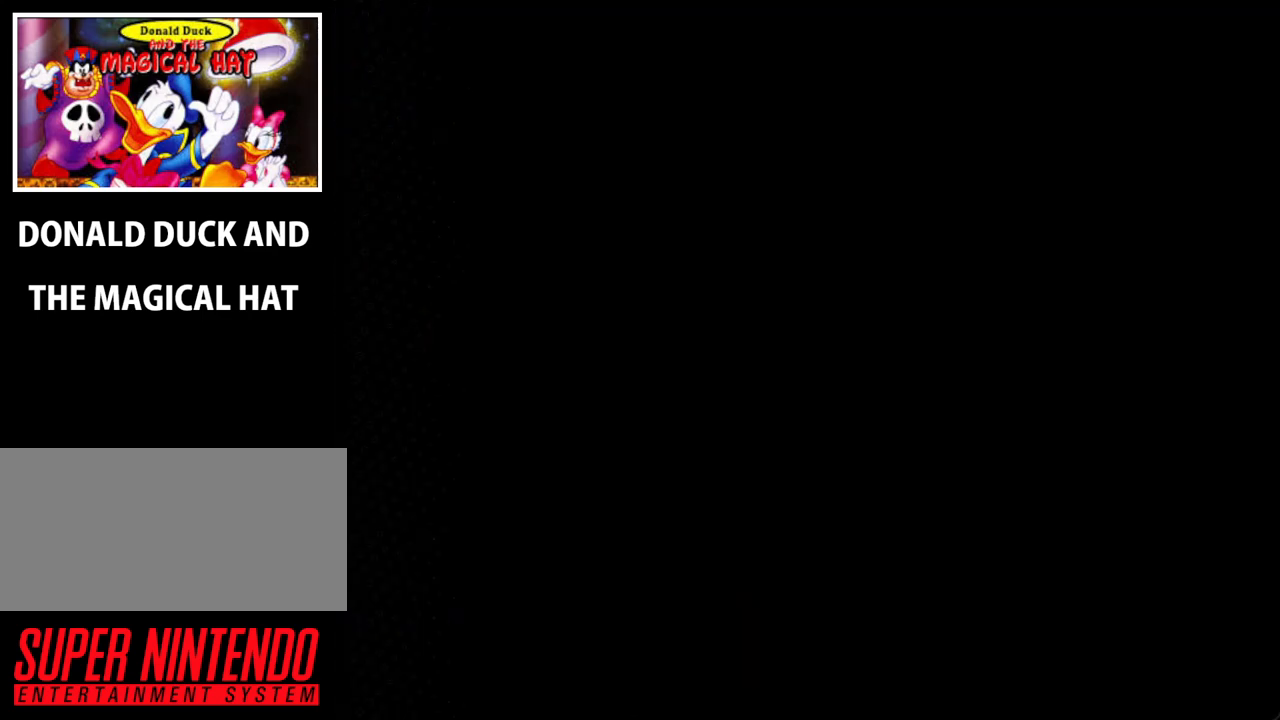
{"buttons": [], "events": []}
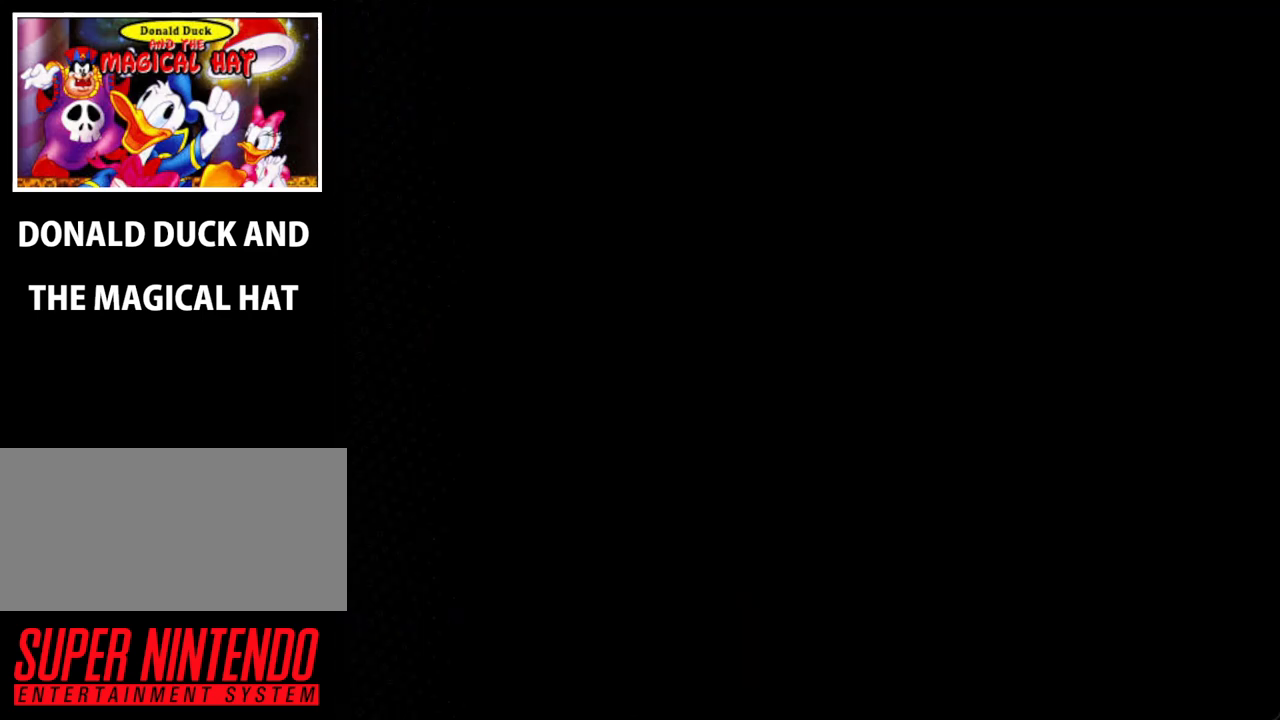
{"buttons": [], "events": []}
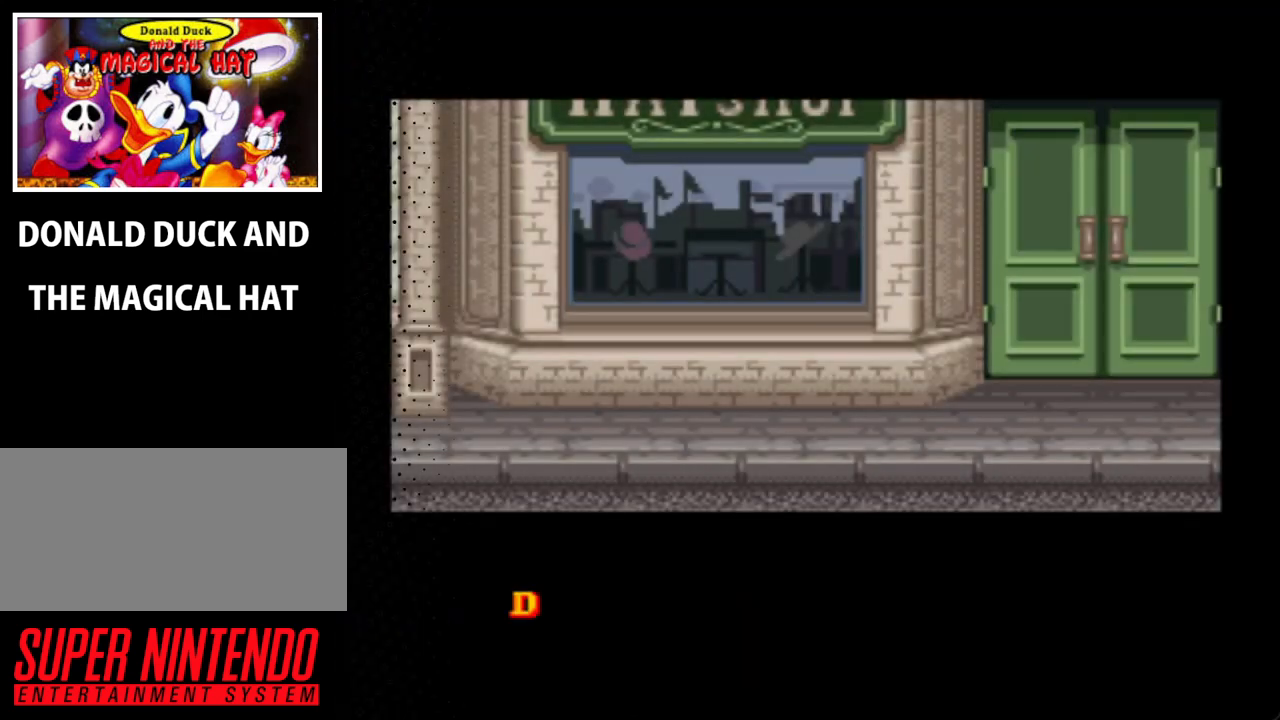
{"buttons": [], "events": []}
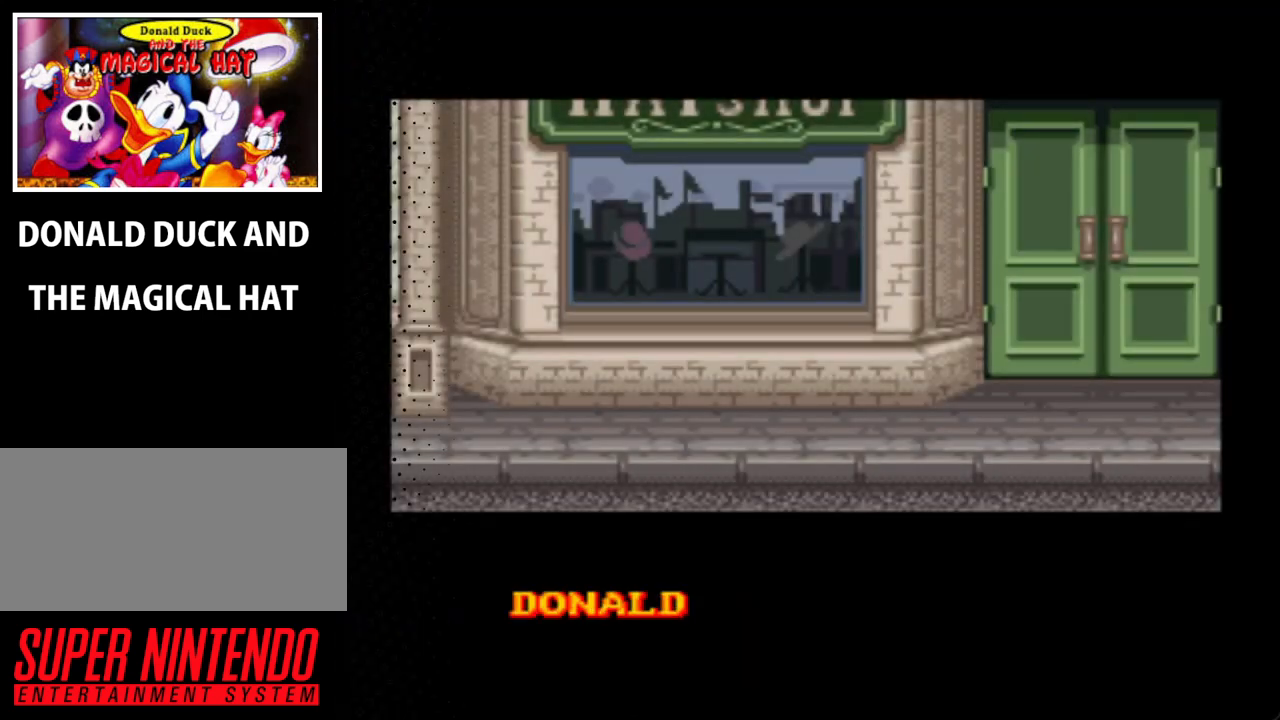
{"buttons": ["A"], "events": [[433, "A", "down"]]}
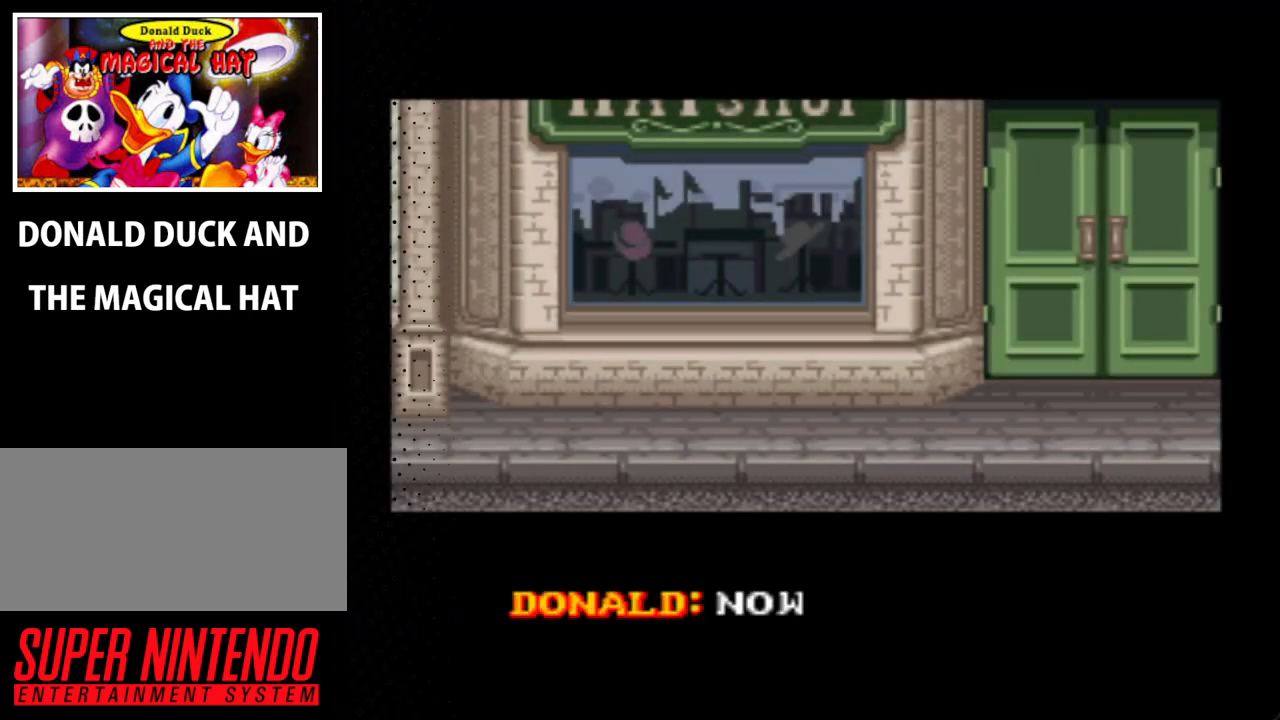
{"buttons": ["A"], "events": []}
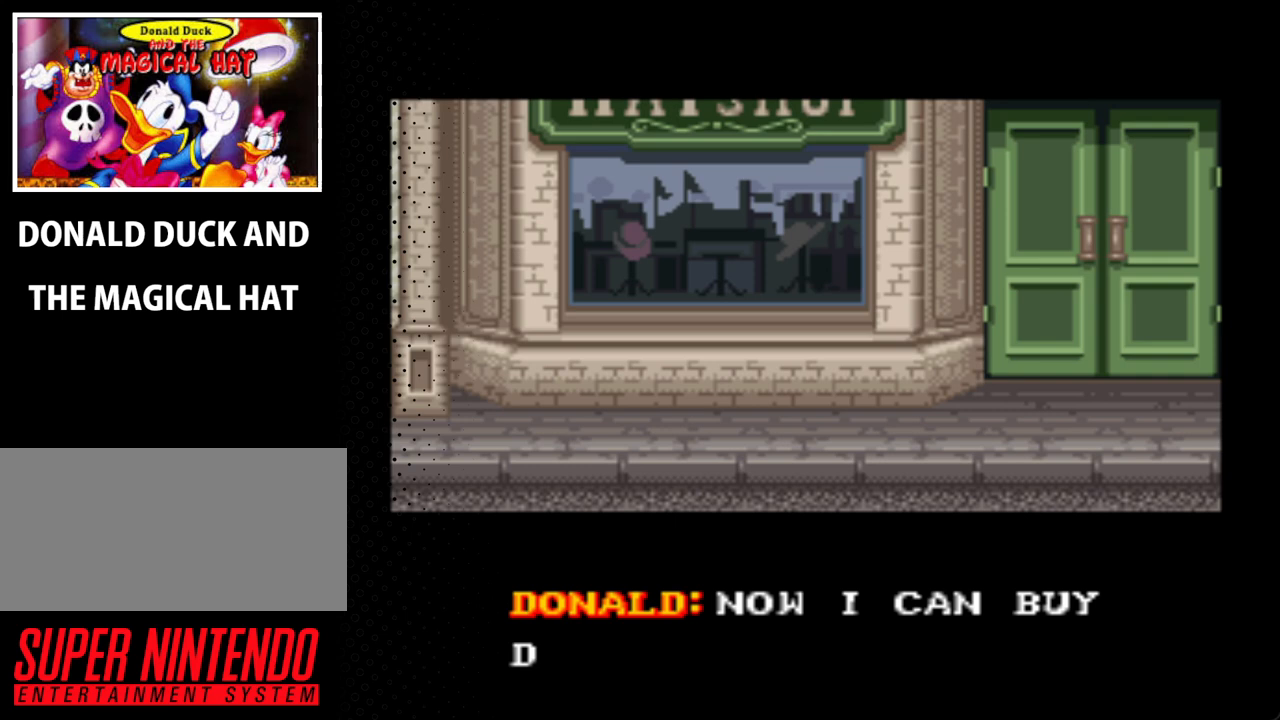
{"buttons": ["A"], "events": []}
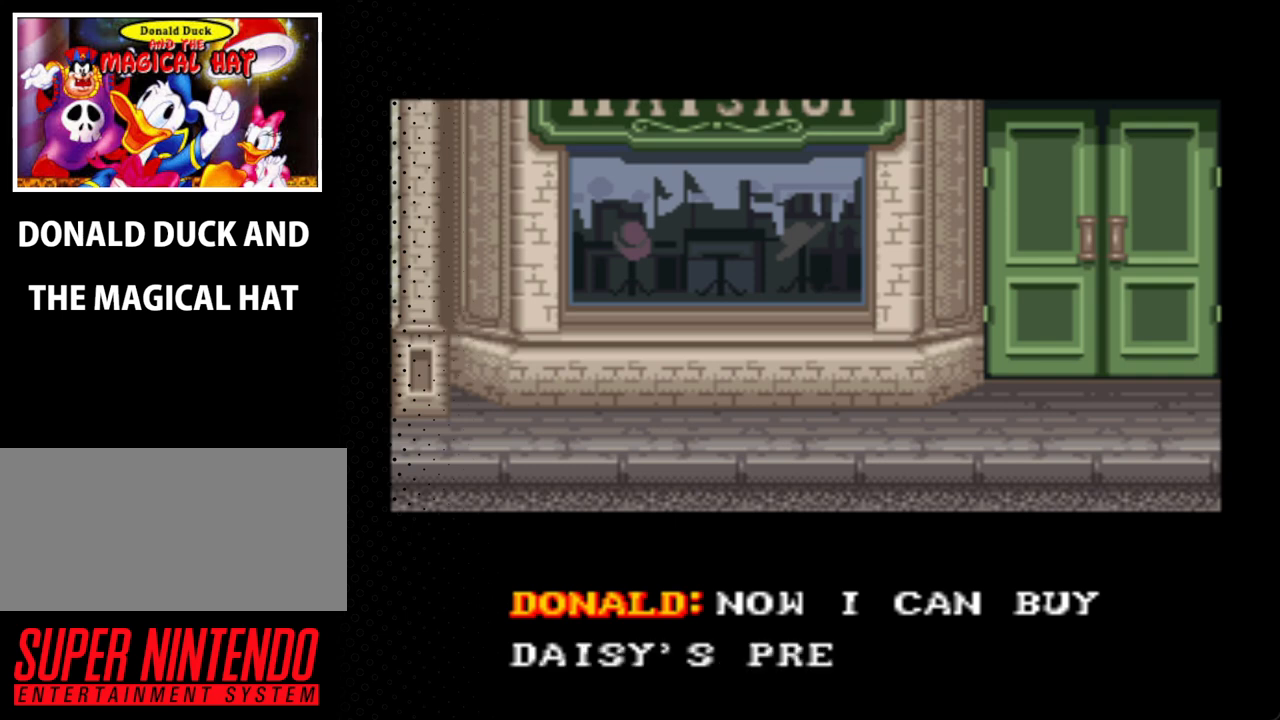
{"buttons": [], "events": [[67, "A", "up"], [100, "A", "down"], [467, "A", "up"]]}
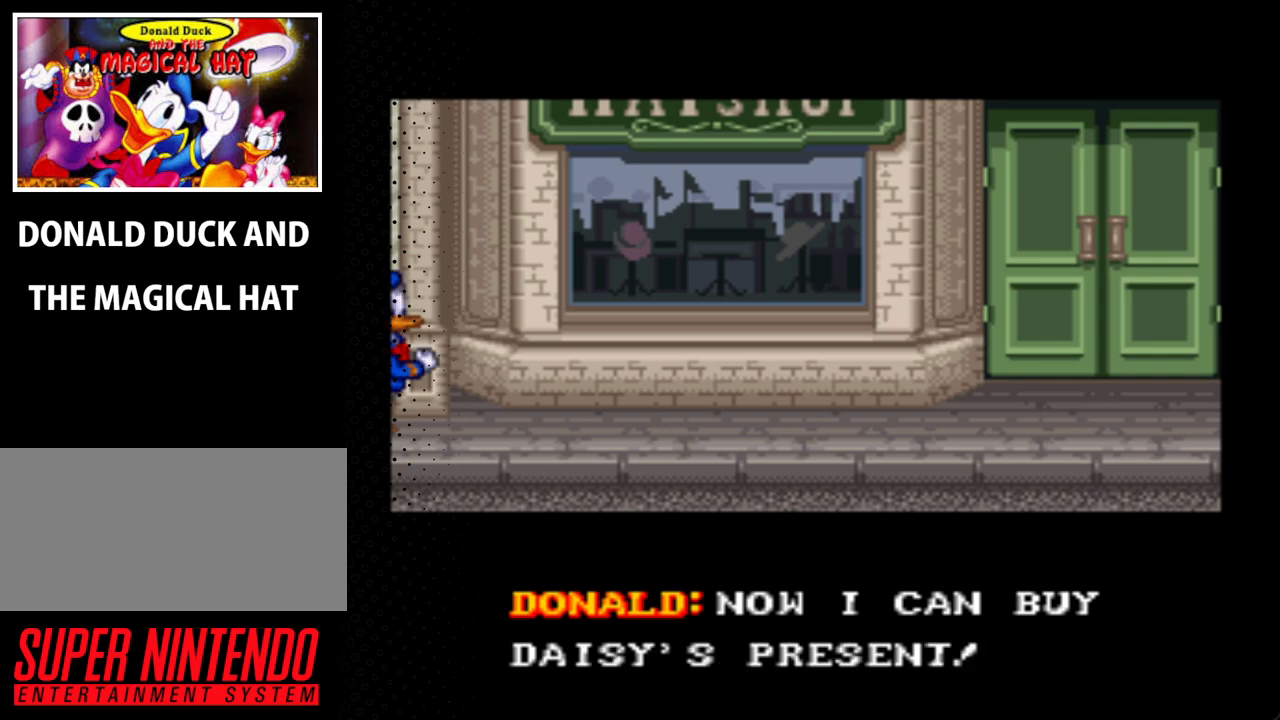
{"buttons": [], "events": [[300, "A", "down"], [433, "A", "up"]]}
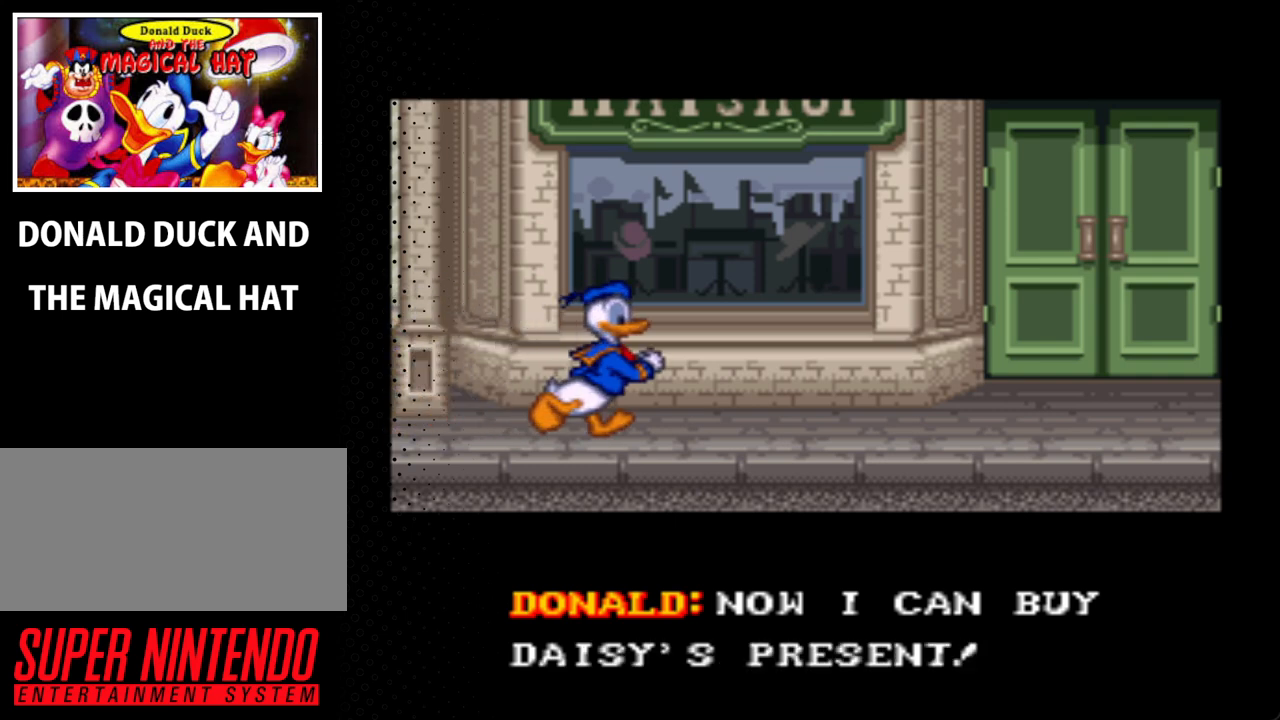
{"buttons": [], "events": [[233, "START", "down"], [433, "START", "up"]]}
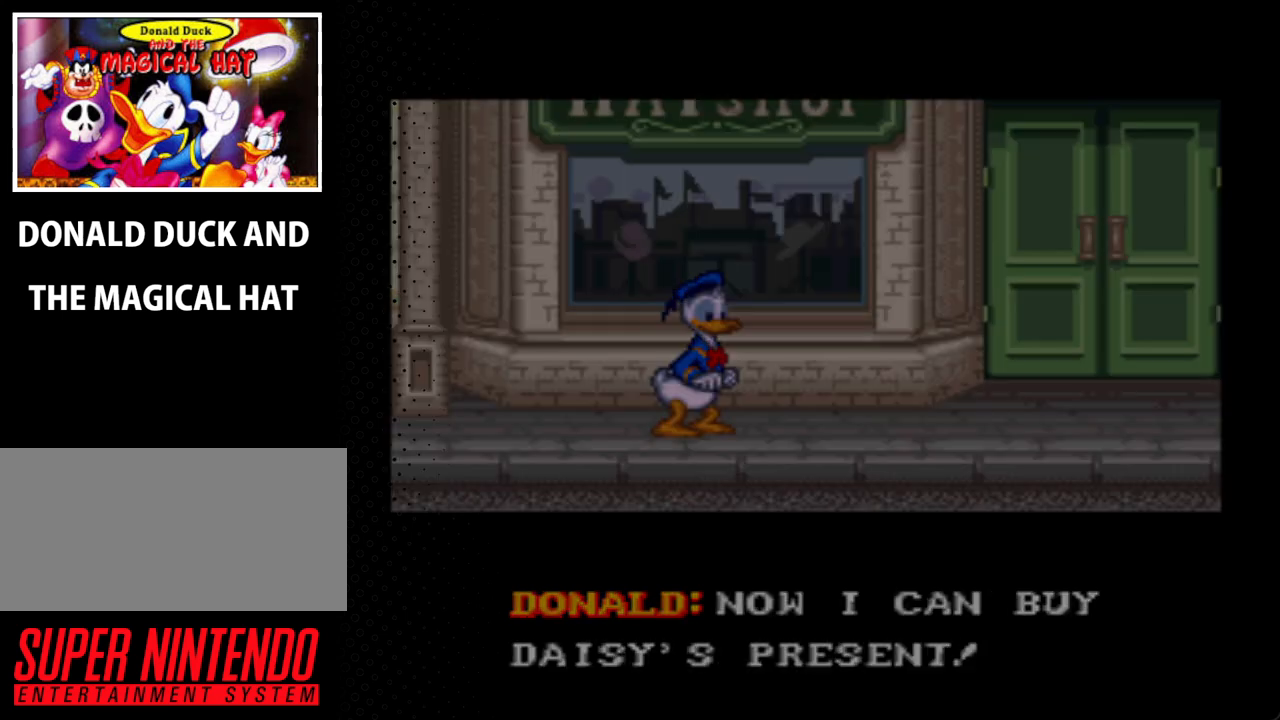
{"buttons": [], "events": []}
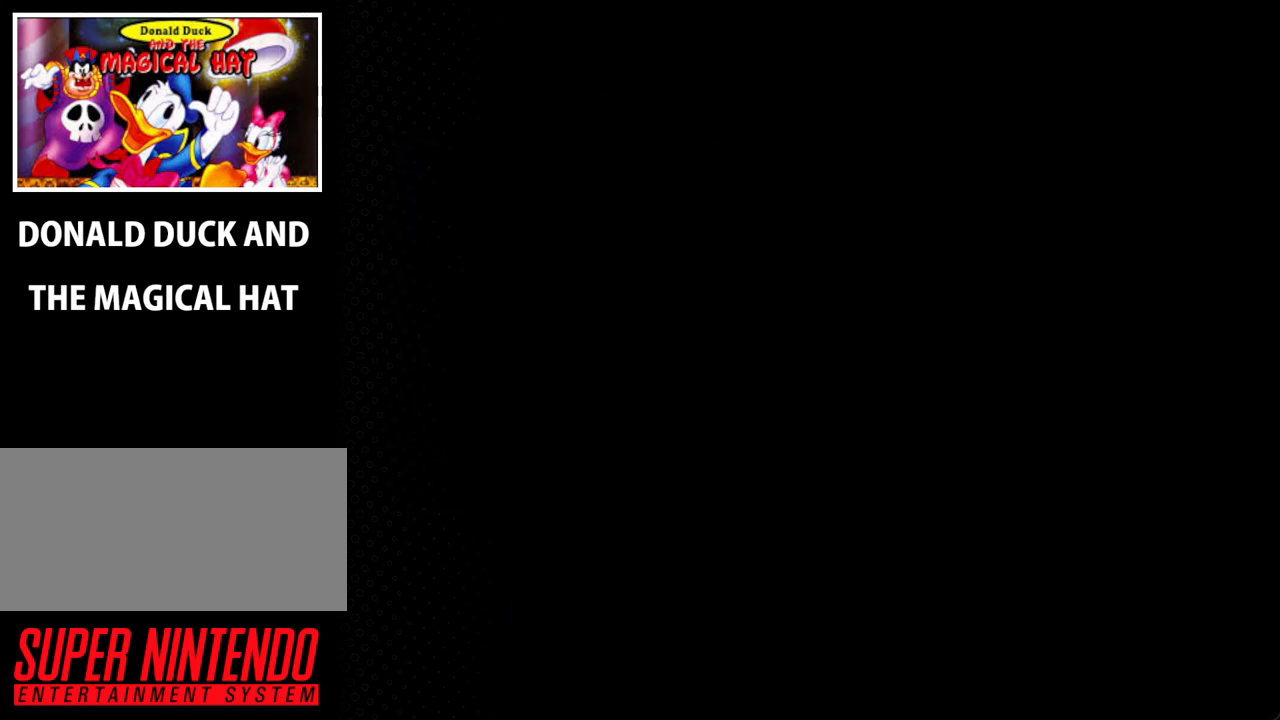
{"buttons": [], "events": []}